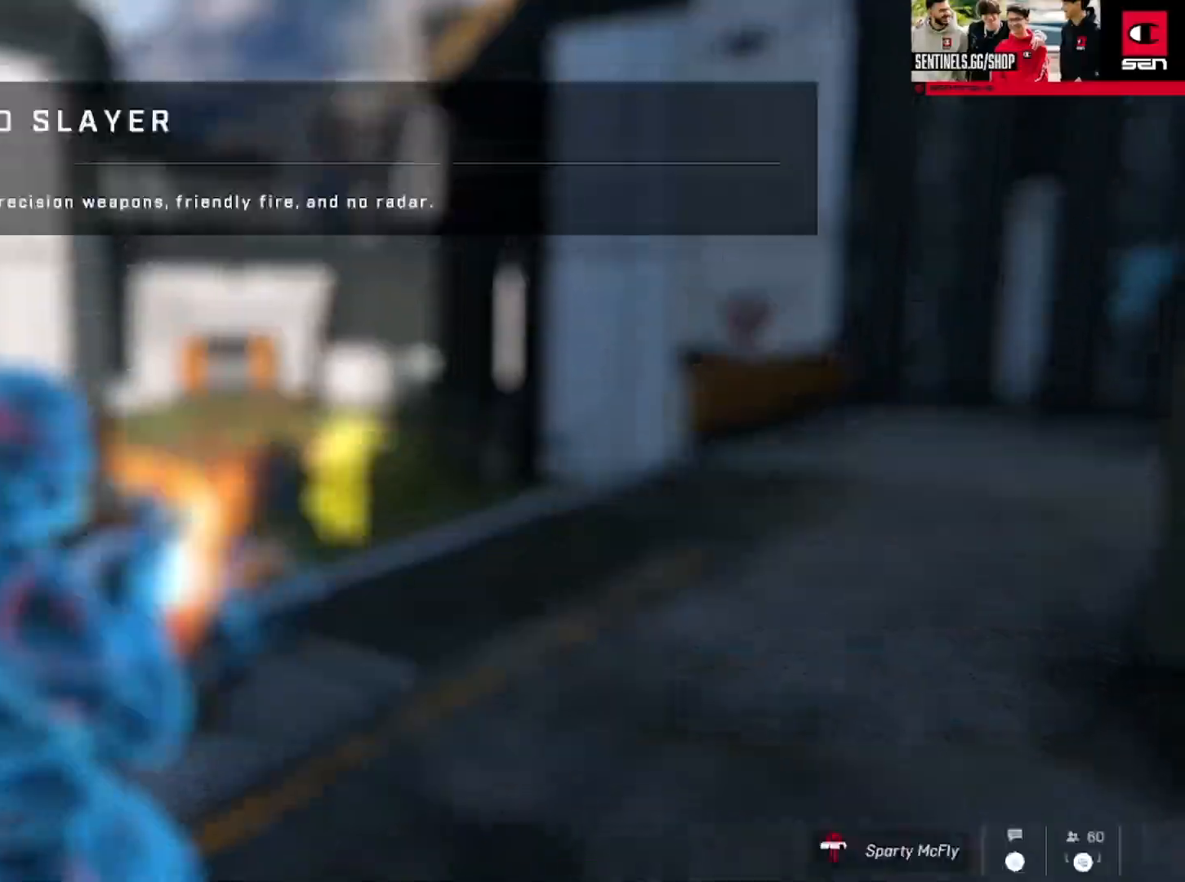
Gameplay with a controller (Xbox layout); each line is a JSON object with the inputs held at the frame after it. "events" lists button and stick changes between this image and that frame as [ms after this image, input, new state], when the widget could be followed in between.
{"buttons": [], "left_stick": "center", "right_stick": "center", "events": [[17, "SELECT", "down"], [84, "SELECT", "up"]]}
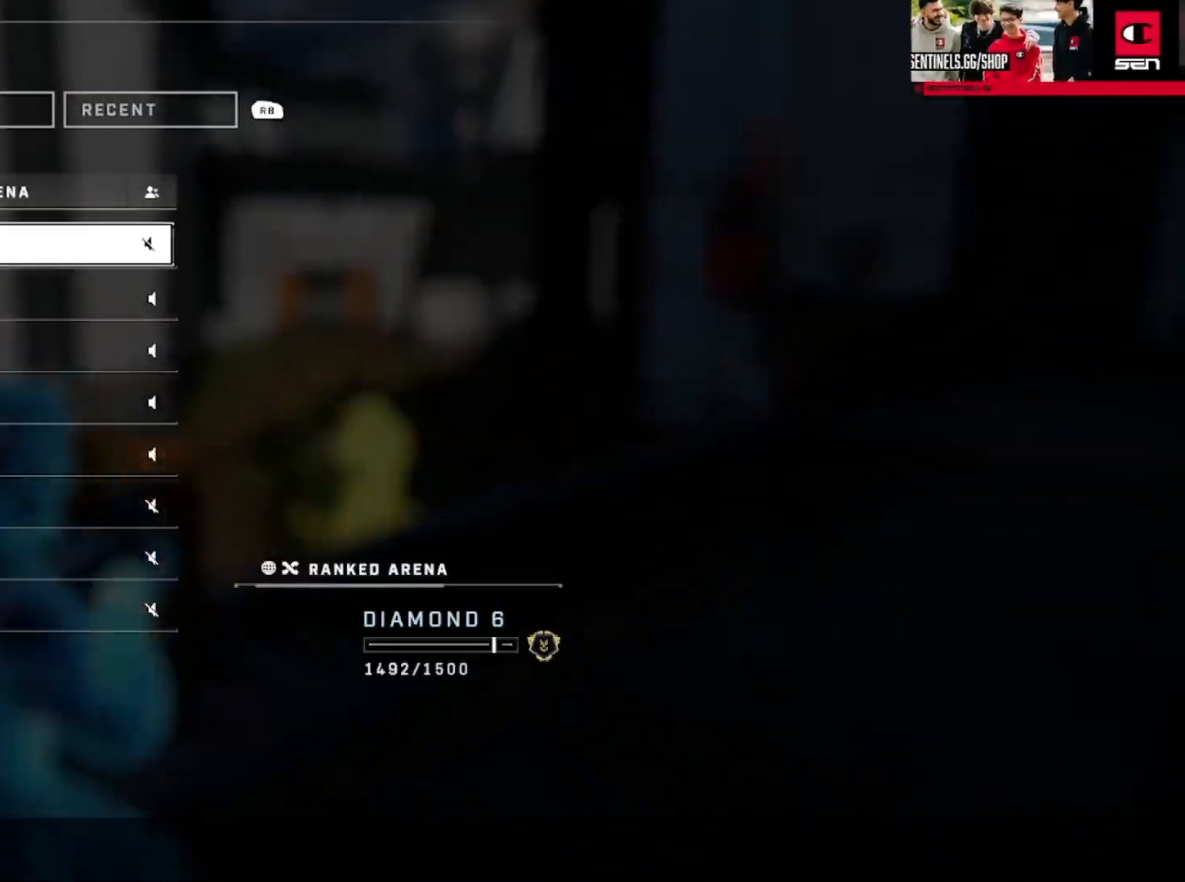
{"buttons": ["B"], "left_stick": "up", "right_stick": "center", "events": [[467, "B", "down"], [467, "left_stick", "up"]]}
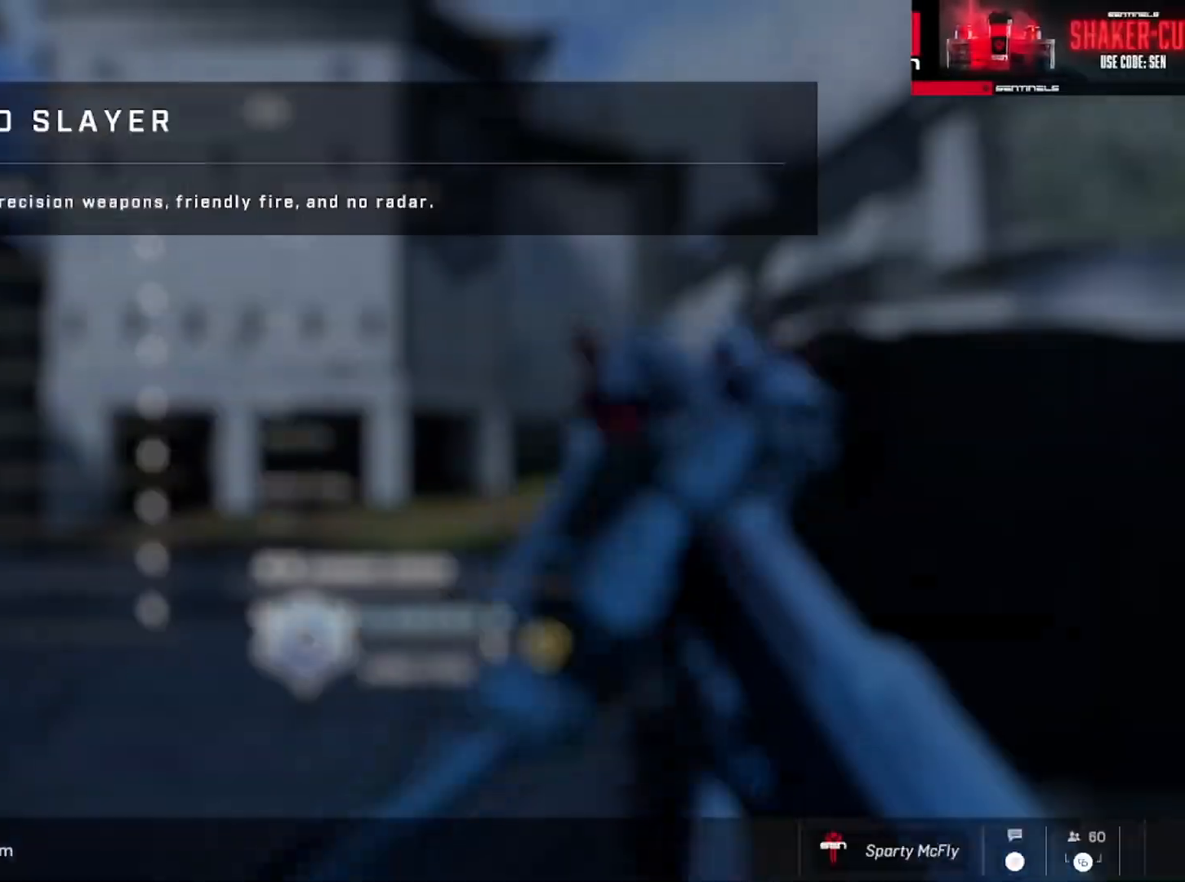
{"buttons": [], "left_stick": "up", "right_stick": "left", "events": [[50, "B", "up"], [100, "B", "down"], [167, "B", "up"], [267, "A", "down"], [351, "A", "up"], [468, "right_stick", "left"]]}
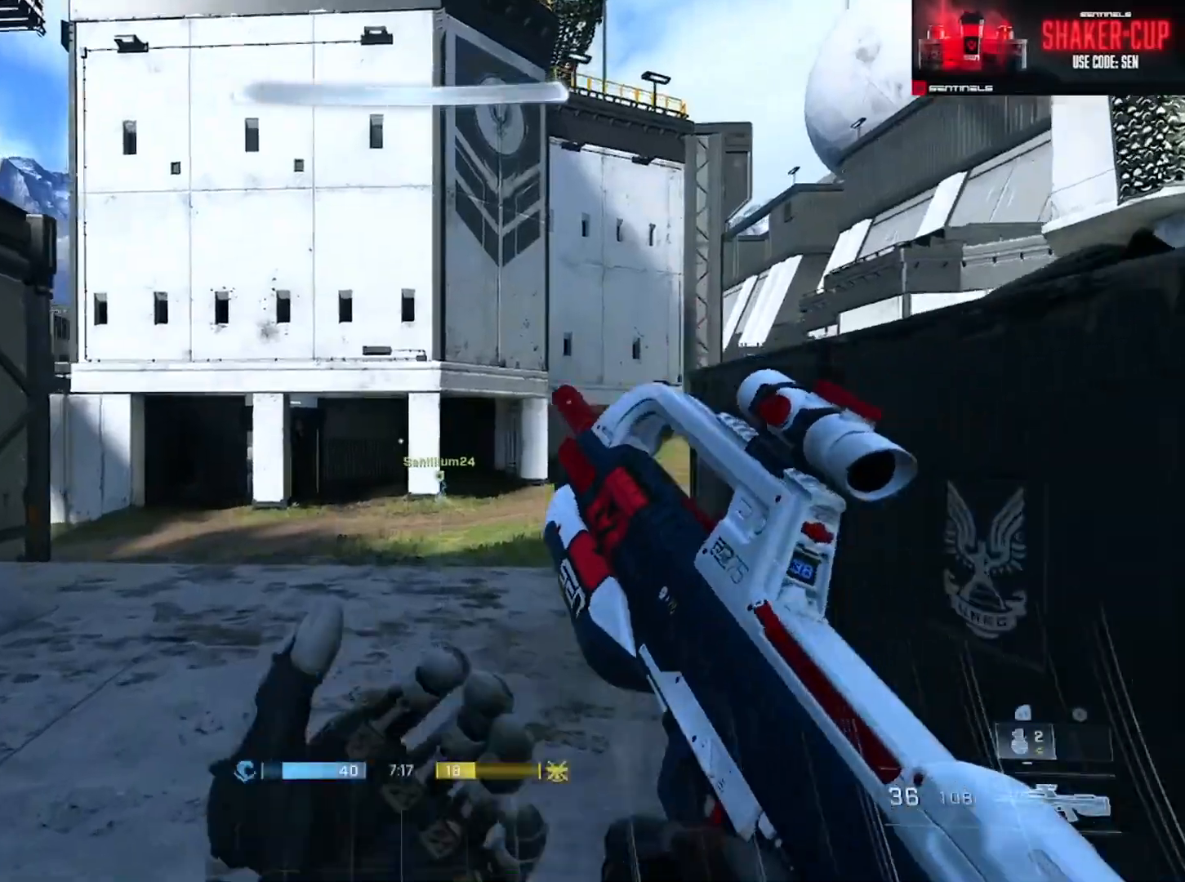
{"buttons": [], "left_stick": "up-left", "right_stick": "center", "events": [[150, "Y", "down"], [250, "Y", "up"], [334, "left_stick", "up-left"], [384, "right_stick", "center"]]}
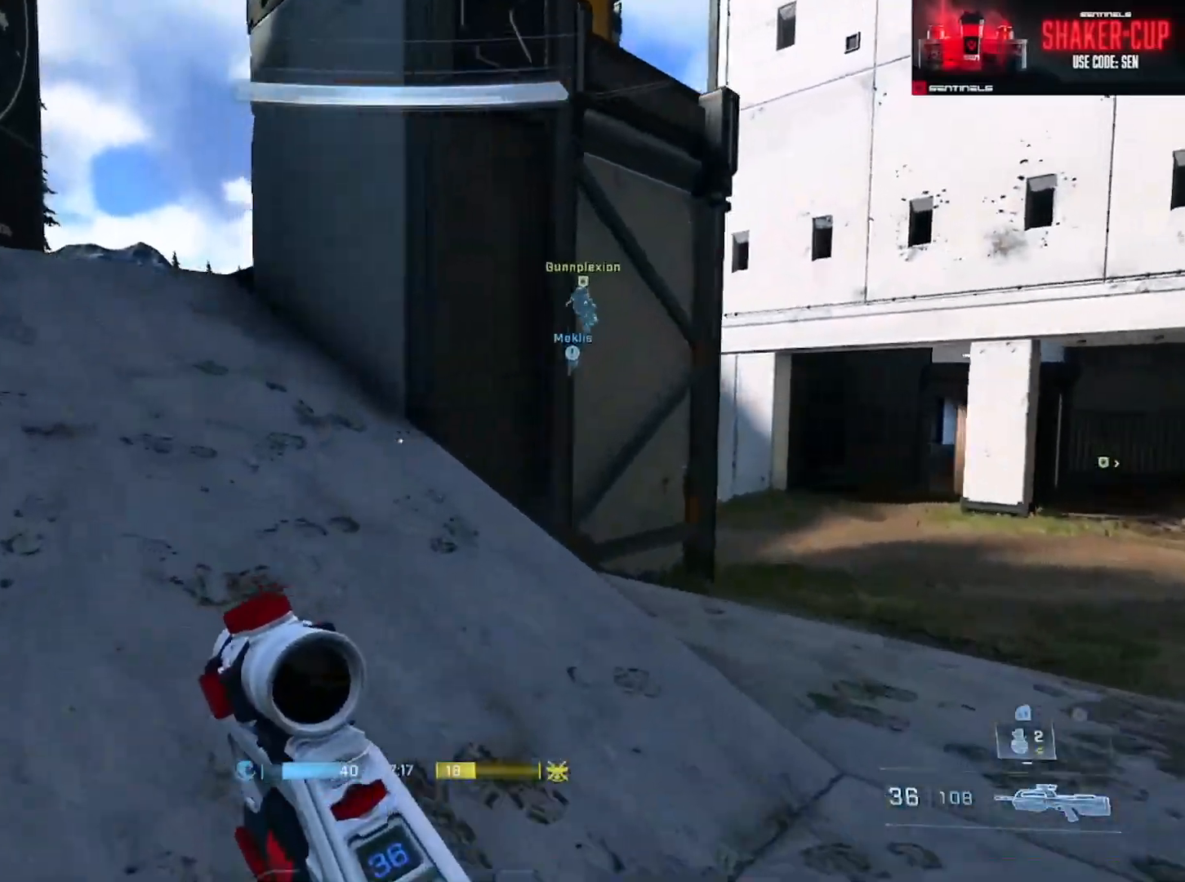
{"buttons": [], "left_stick": "up-left", "right_stick": "right", "events": [[84, "L1", "down"], [184, "L1", "up"], [367, "right_stick", "right"], [384, "A", "down"], [417, "A", "up"]]}
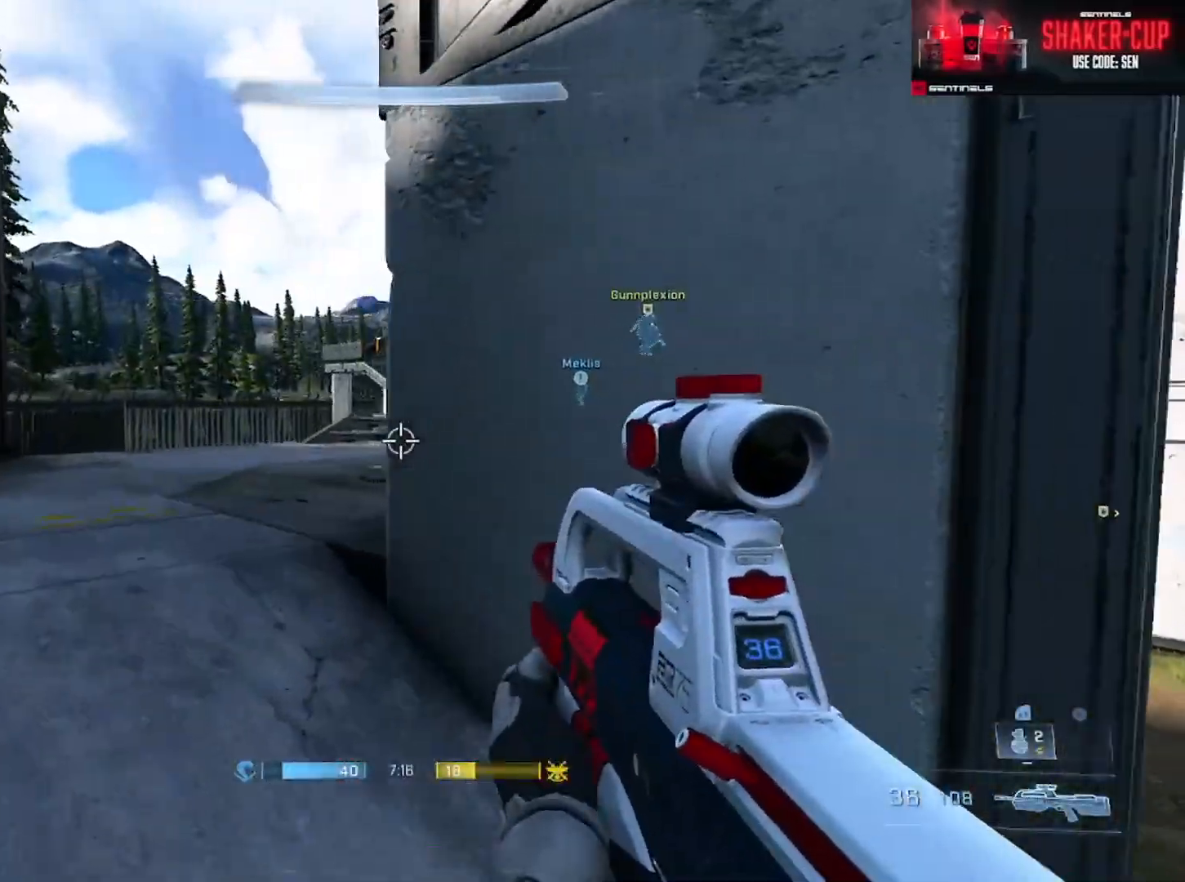
{"buttons": ["B"], "left_stick": "up-left", "right_stick": "right", "events": [[33, "A", "down"], [83, "A", "up"], [167, "A", "down"], [250, "A", "up"], [317, "A", "down"], [384, "A", "up"], [500, "B", "down"]]}
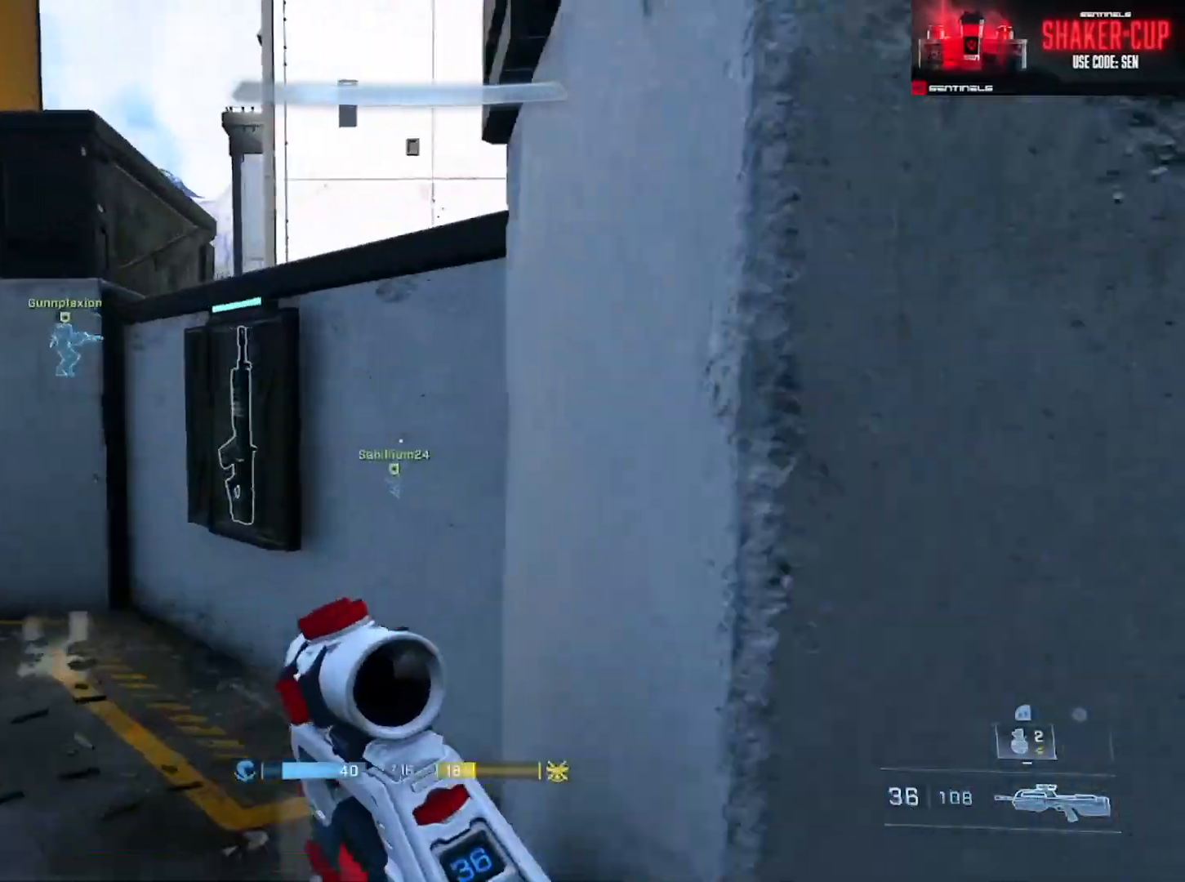
{"buttons": ["Y"], "left_stick": "left", "right_stick": "left", "events": [[50, "L1", "down"], [151, "L1", "up"], [217, "left_stick", "center"], [367, "B", "up"], [367, "left_stick", "left"], [367, "right_stick", "center"], [501, "Y", "down"], [501, "right_stick", "left"]]}
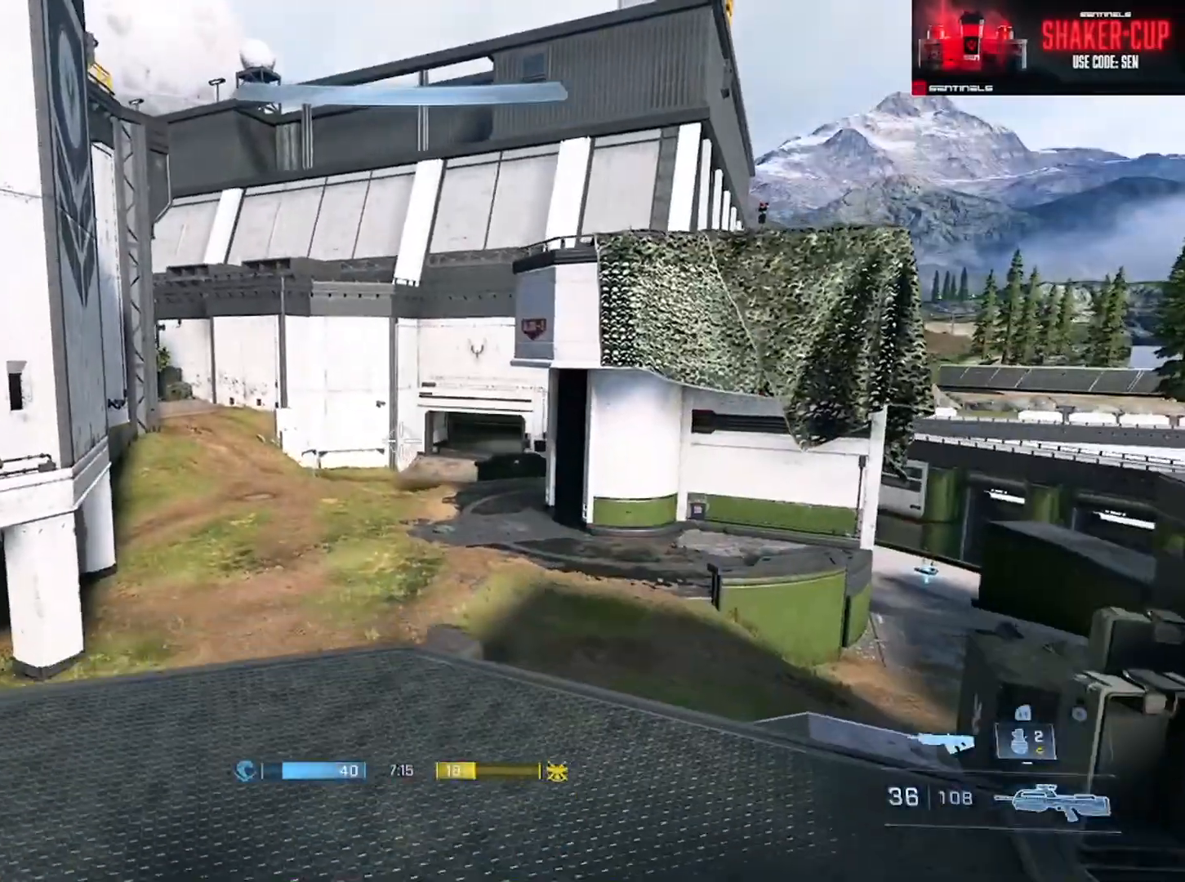
{"buttons": [], "left_stick": "right", "right_stick": "center", "events": [[33, "Y", "up"], [67, "left_stick", "up-left"], [133, "Y", "down"], [183, "Y", "up"], [250, "left_stick", "up-right"], [283, "right_stick", "up-right"], [317, "left_stick", "right"], [434, "right_stick", "center"]]}
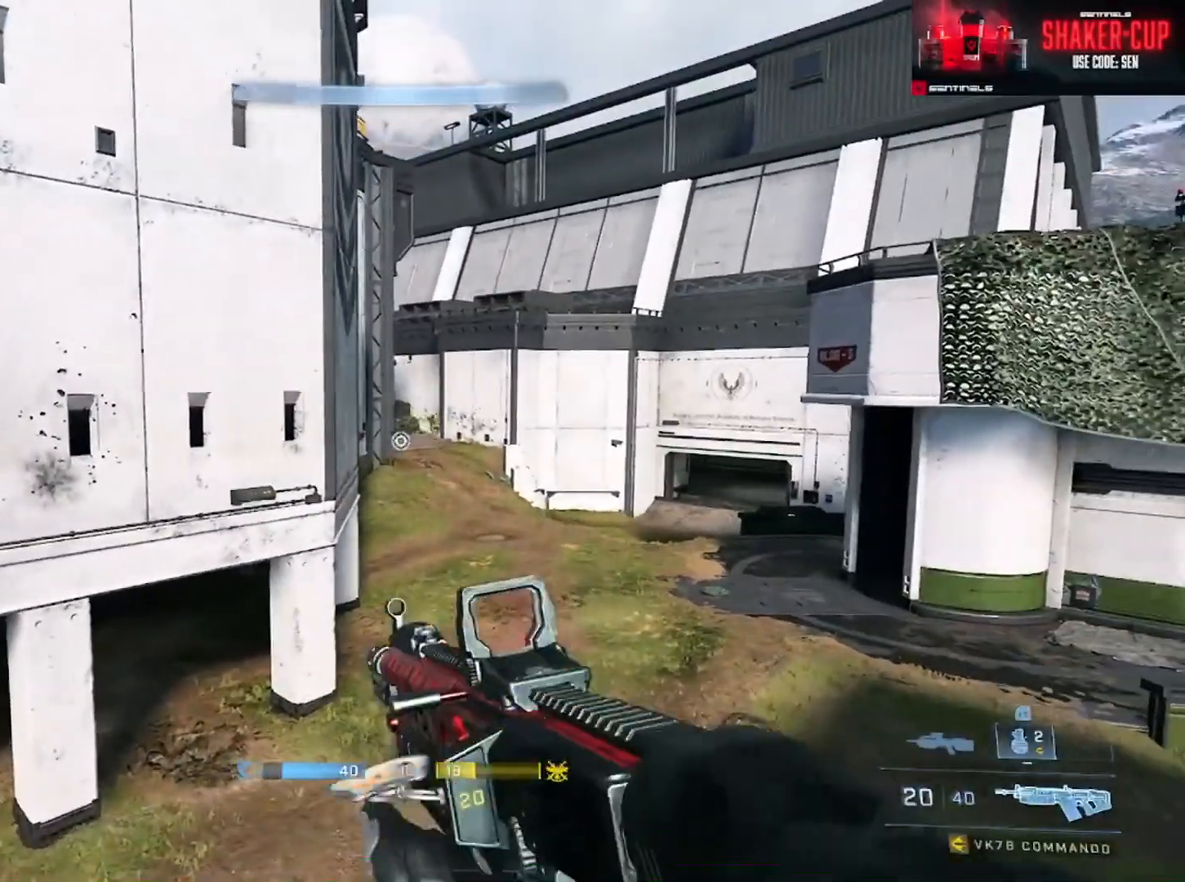
{"buttons": ["R2"], "left_stick": "down-left", "right_stick": "down-right", "events": [[167, "right_stick", "right"], [234, "R3", "down"], [317, "R3", "up"], [384, "right_stick", "down-right"], [401, "left_stick", "down-left"], [434, "R2", "down"]]}
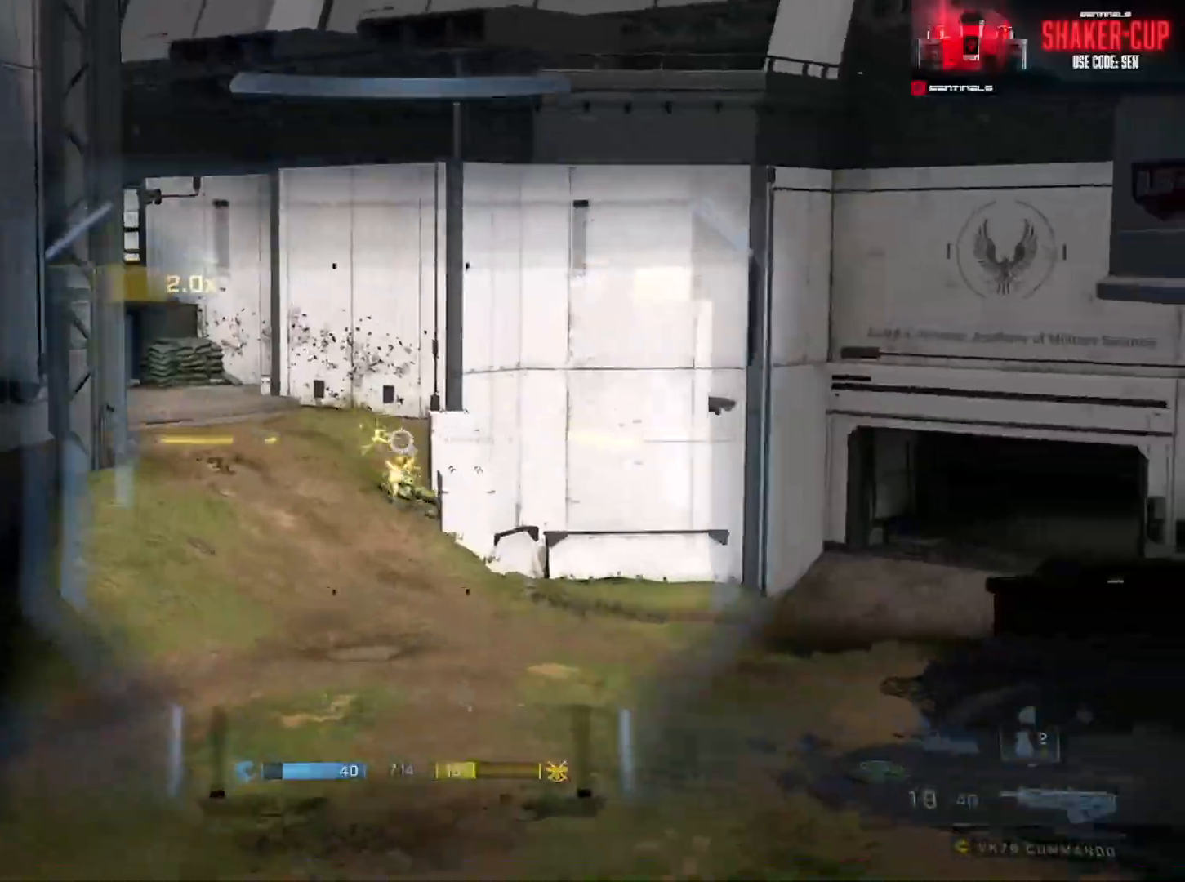
{"buttons": [], "left_stick": "right", "right_stick": "up-left", "events": [[50, "left_stick", "left"], [117, "R1", "down"], [200, "R1", "up"], [233, "R2", "up"], [233, "right_stick", "center"], [250, "R1", "down"], [267, "left_stick", "center"], [300, "right_stick", "up"], [317, "R1", "up"], [317, "left_stick", "right"], [400, "right_stick", "up-left"]]}
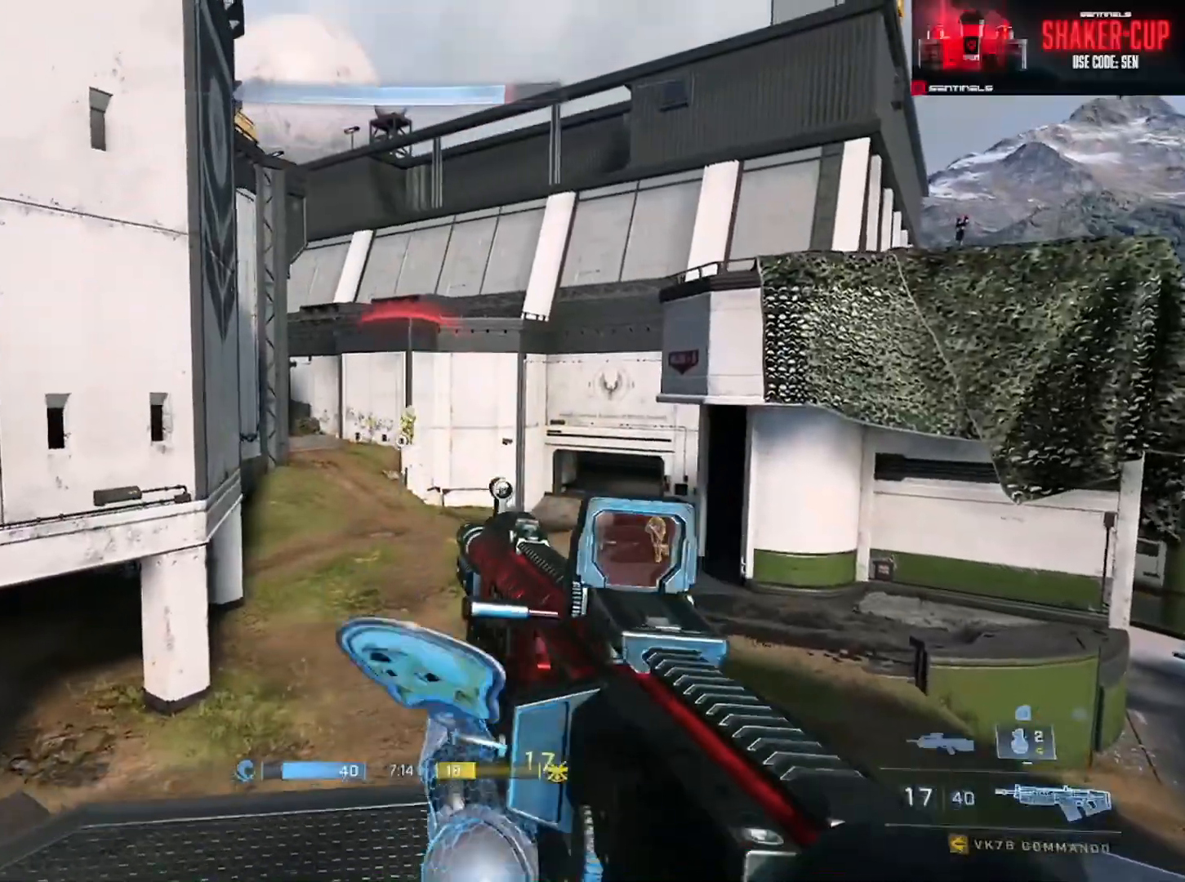
{"buttons": ["R2", "L3"], "left_stick": "down-right", "right_stick": "center", "events": [[34, "right_stick", "up"], [100, "left_stick", "down-right"], [134, "R2", "down"], [201, "right_stick", "down"], [217, "left_stick", "down"], [251, "right_stick", "down-right"], [384, "right_stick", "center"], [468, "L3", "down"], [484, "left_stick", "down-right"]]}
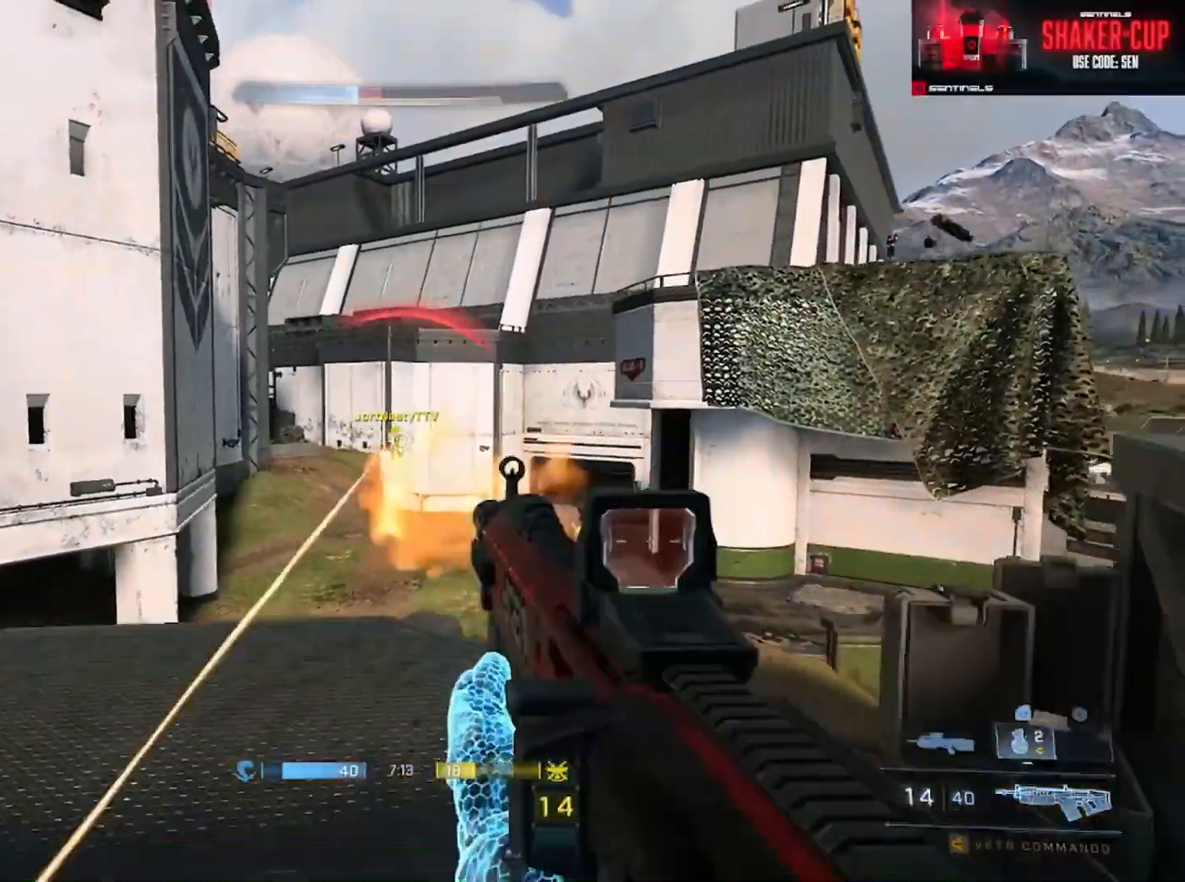
{"buttons": [], "left_stick": "down-right", "right_stick": "down-right", "events": [[50, "right_stick", "left"], [100, "right_stick", "center"], [117, "R2", "up"], [167, "right_stick", "right"], [233, "Y", "down"], [317, "L3", "up"], [317, "Y", "up"], [334, "right_stick", "down-right"]]}
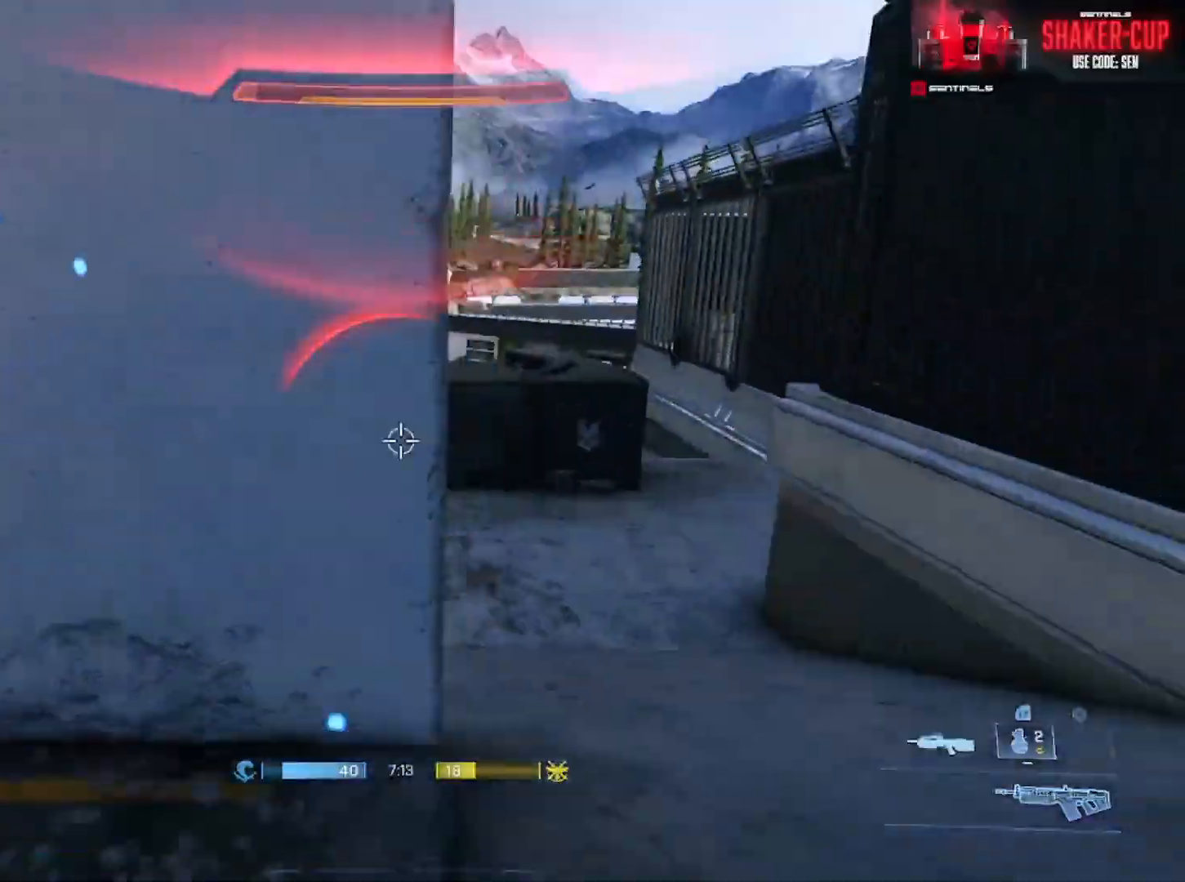
{"buttons": ["L3"], "left_stick": "down-right", "right_stick": "up", "events": [[17, "right_stick", "down"], [134, "L2", "down"], [351, "L2", "up"], [351, "right_stick", "up"], [434, "L3", "down"]]}
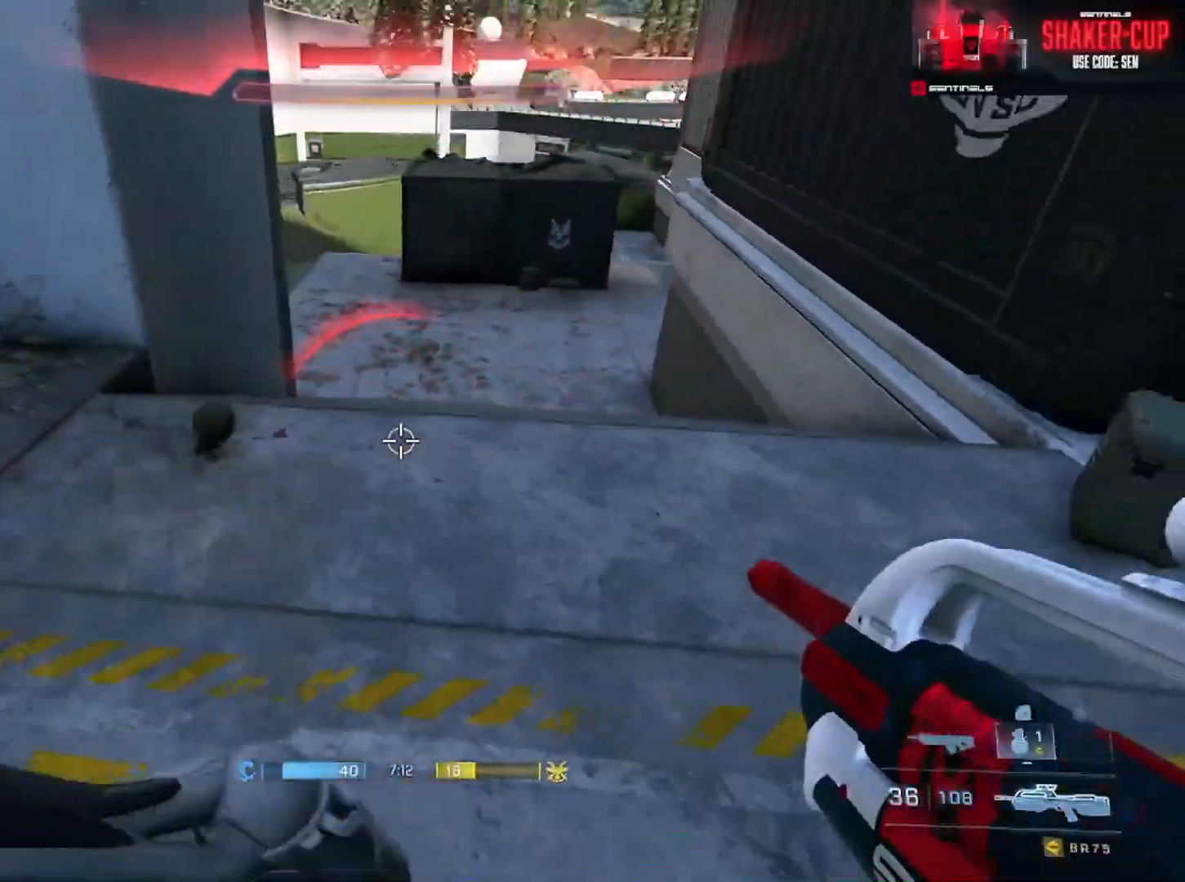
{"buttons": ["L2", "L3"], "left_stick": "down", "right_stick": "center", "events": [[83, "left_stick", "down"], [233, "left_stick", "left"], [250, "right_stick", "center"], [367, "left_stick", "down"], [467, "L2", "down"]]}
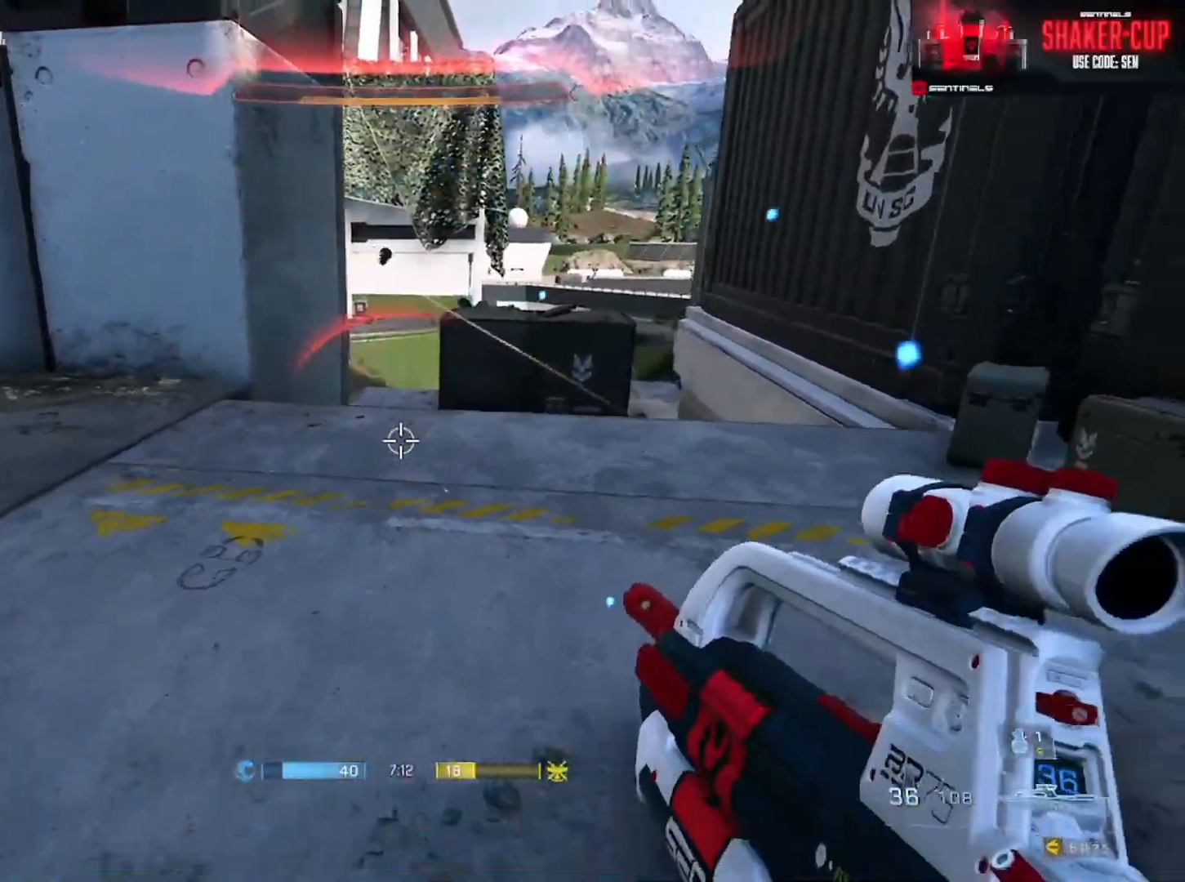
{"buttons": ["A"], "left_stick": "up-left", "right_stick": "left", "events": [[100, "left_stick", "left"], [117, "L2", "up"], [134, "Y", "down"], [151, "right_stick", "up-right"], [167, "L3", "up"], [184, "left_stick", "down-left"], [217, "Y", "up"], [217, "right_stick", "right"], [334, "right_stick", "left"], [451, "A", "down"], [501, "left_stick", "up-left"]]}
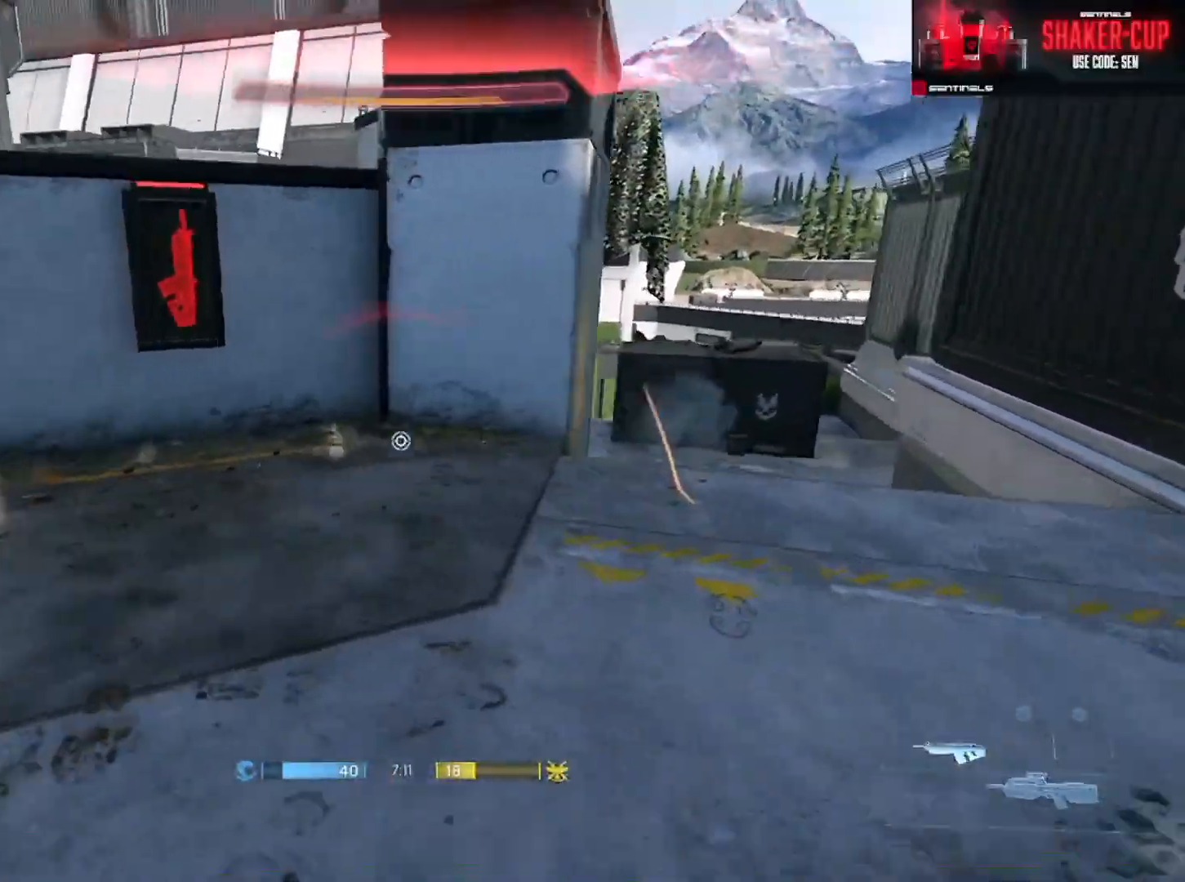
{"buttons": ["L3"], "left_stick": "left", "right_stick": "right", "events": [[33, "A", "up"], [133, "A", "down"], [150, "A", "up"], [200, "L3", "down"], [217, "right_stick", "right"], [417, "Y", "down"], [417, "left_stick", "left"], [484, "Y", "up"]]}
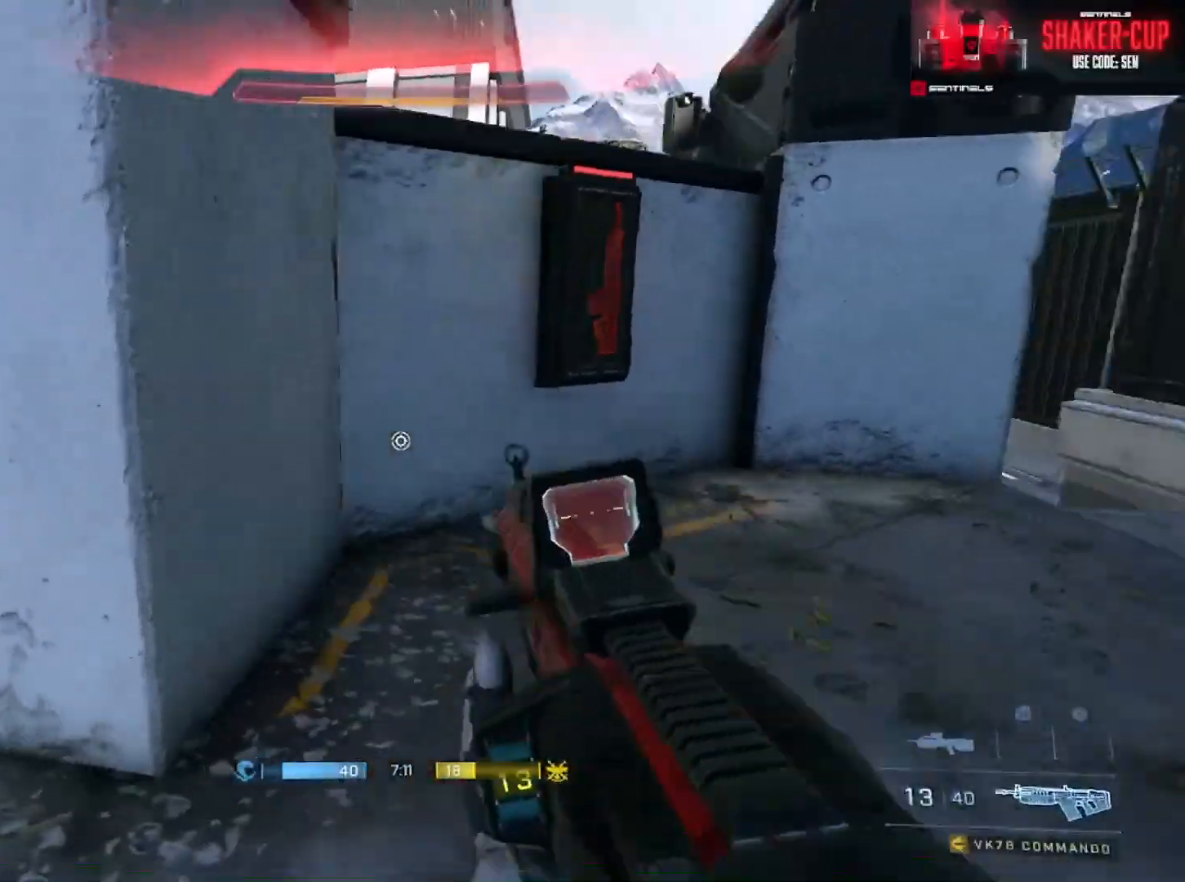
{"buttons": [], "left_stick": "center", "right_stick": "center", "events": [[17, "L3", "up"], [50, "left_stick", "down-left"], [167, "left_stick", "up-left"], [317, "Y", "down"], [384, "Y", "up"], [417, "left_stick", "center"], [468, "right_stick", "center"]]}
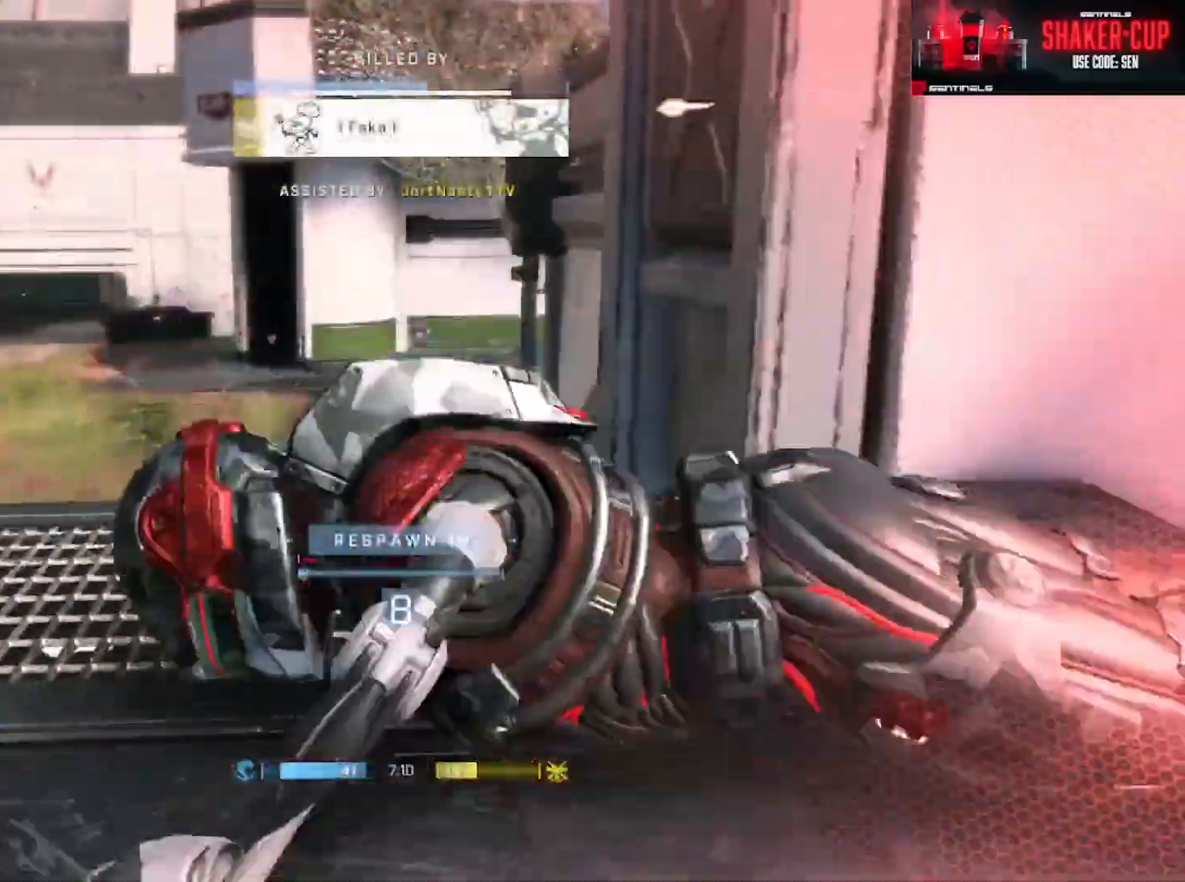
{"buttons": [], "left_stick": "center", "right_stick": "center", "events": []}
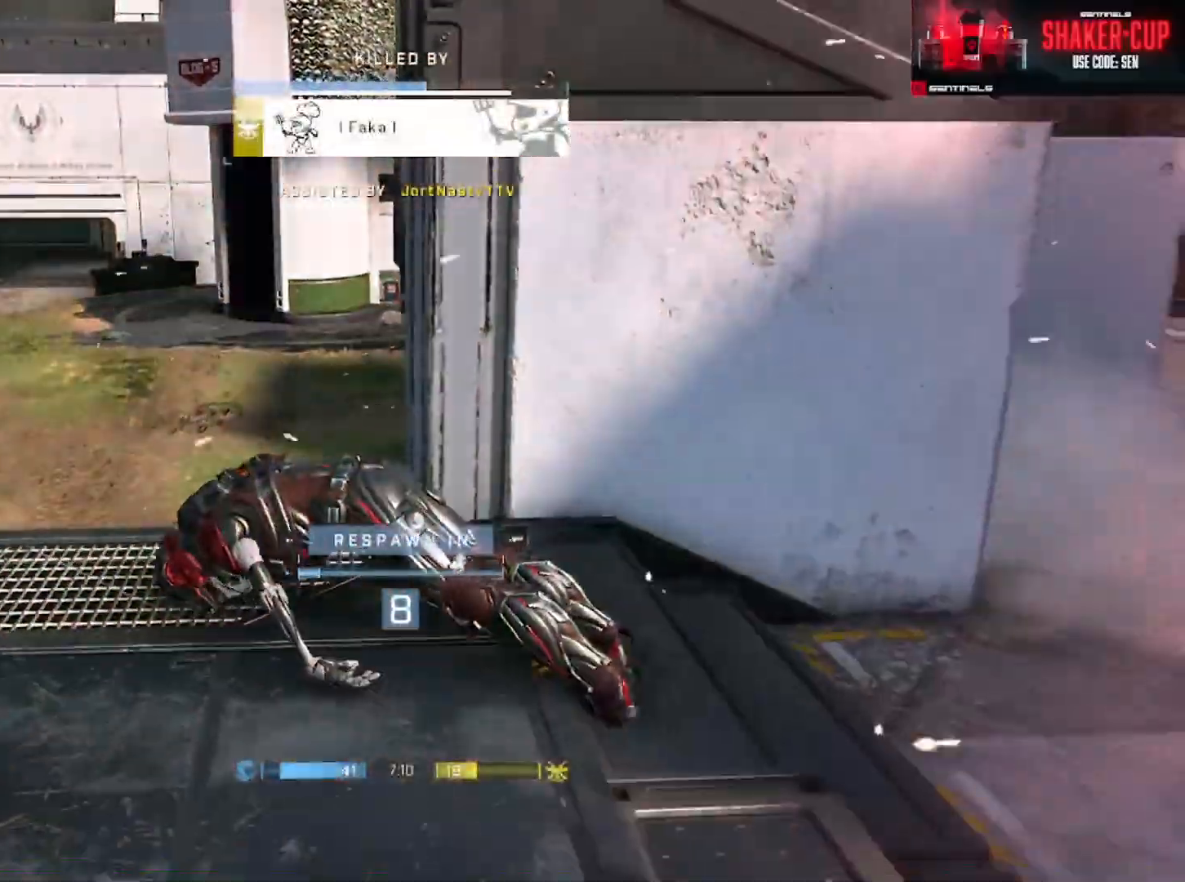
{"buttons": ["L1"], "left_stick": "center", "right_stick": "center", "events": [[67, "L1", "down"], [184, "L1", "up"], [484, "L1", "down"]]}
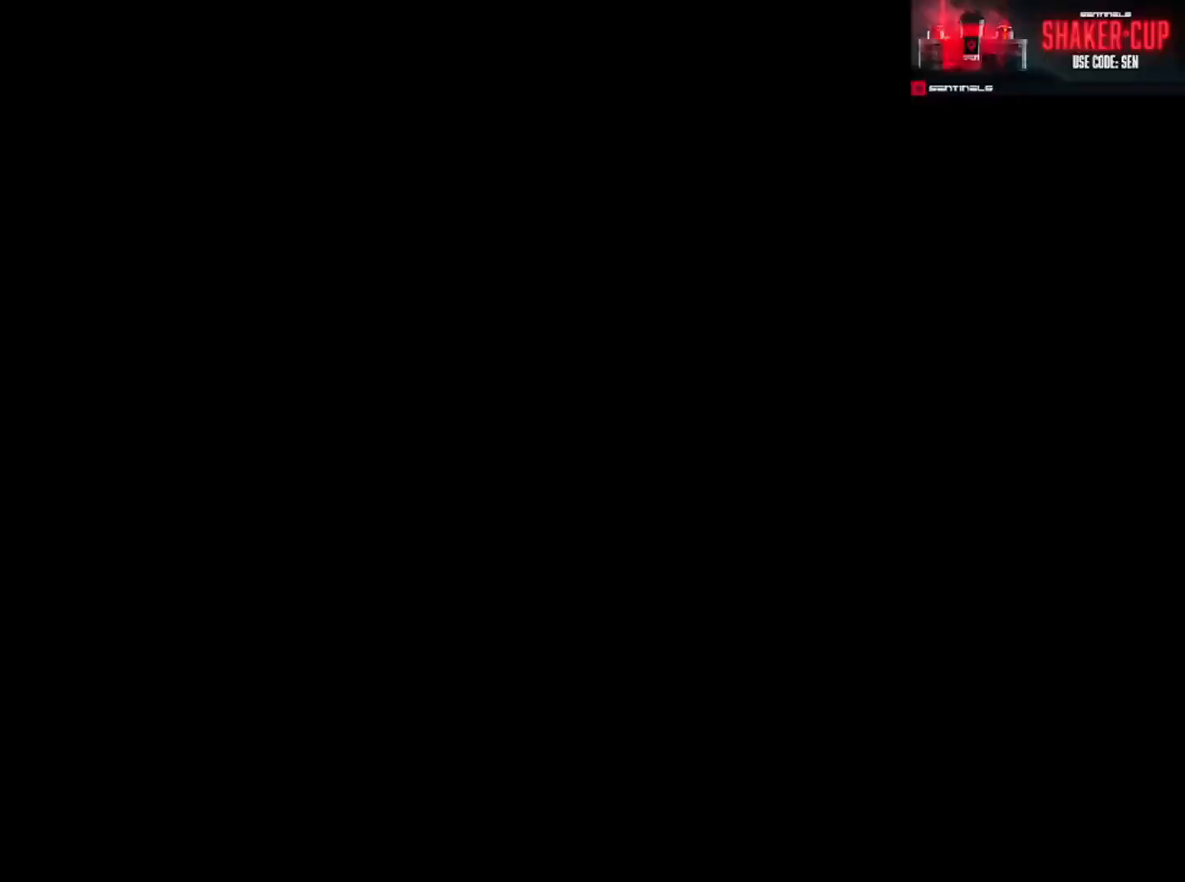
{"buttons": [], "left_stick": "center", "right_stick": "center", "events": [[100, "L1", "up"]]}
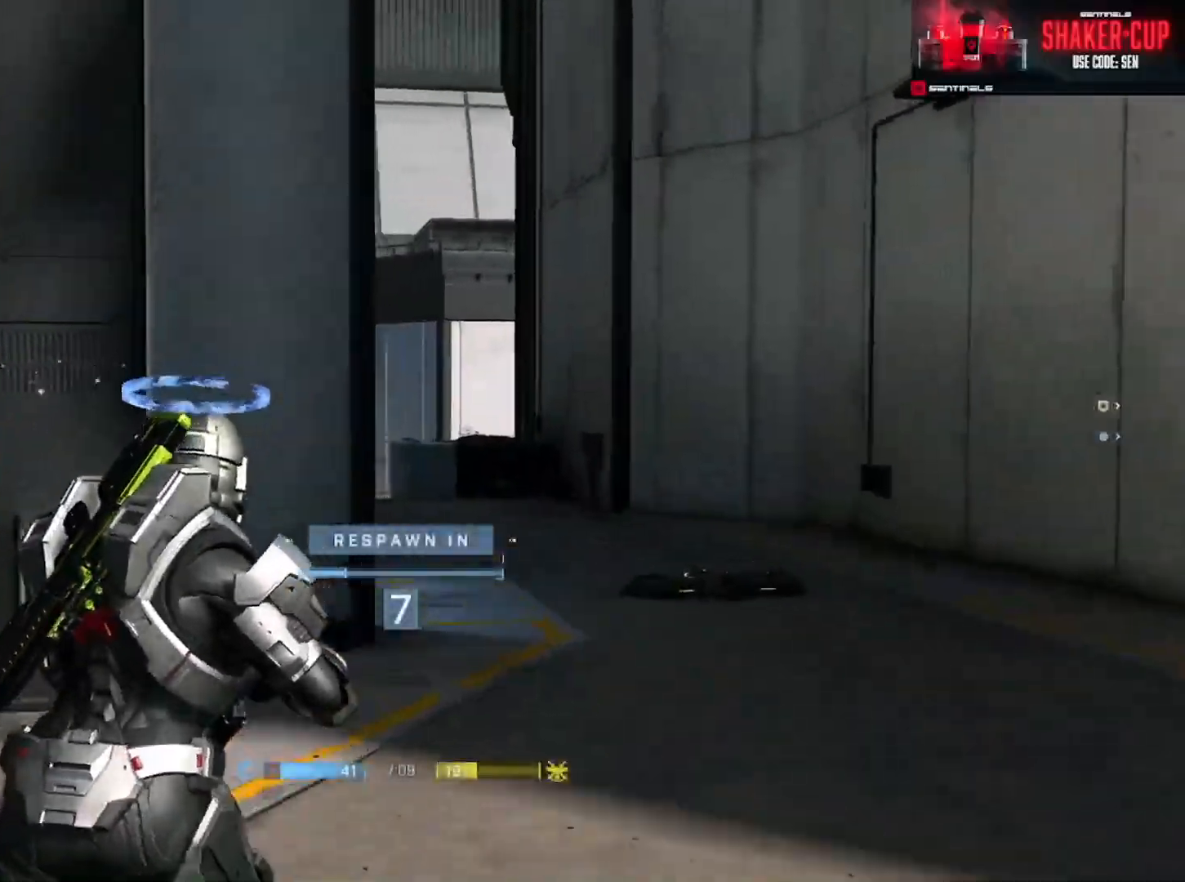
{"buttons": [], "left_stick": "center", "right_stick": "center", "events": [[34, "L1", "down"], [167, "L1", "up"]]}
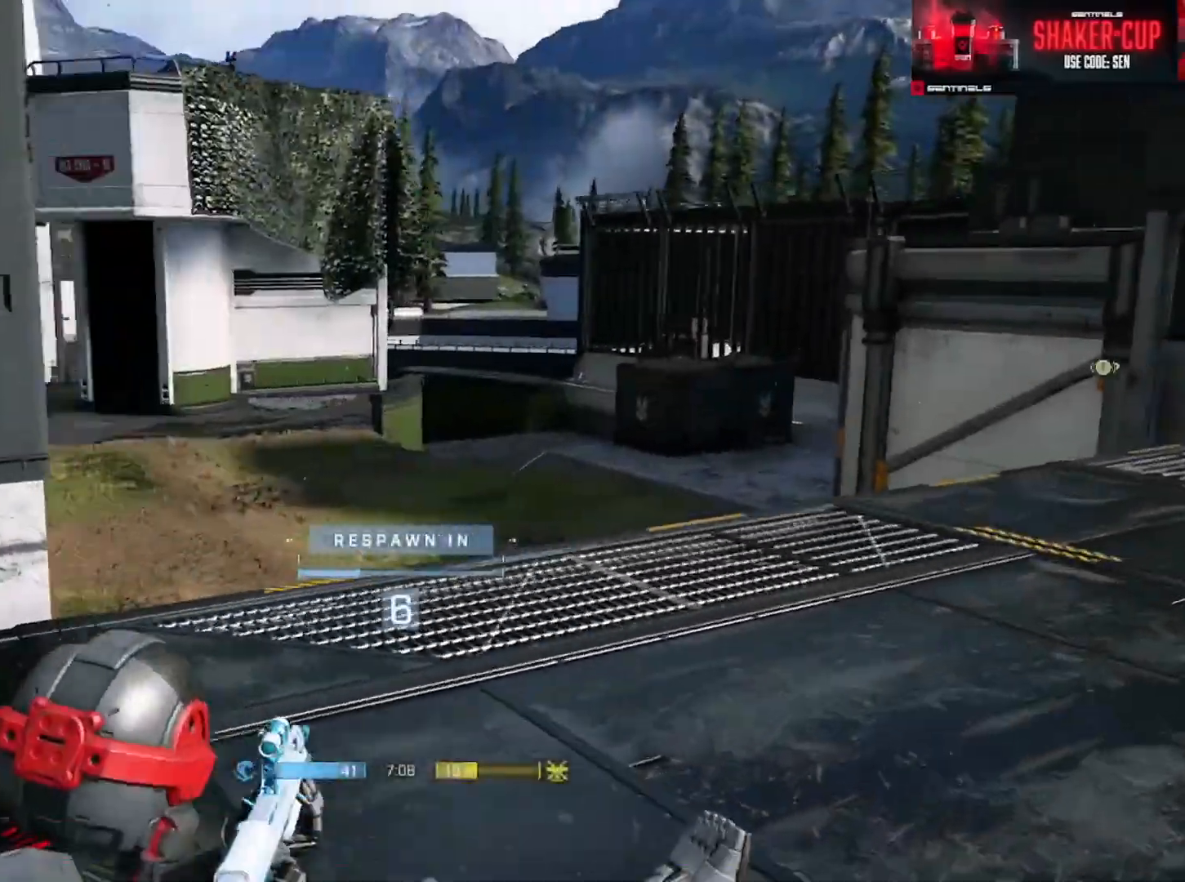
{"buttons": [], "left_stick": "center", "right_stick": "center", "events": []}
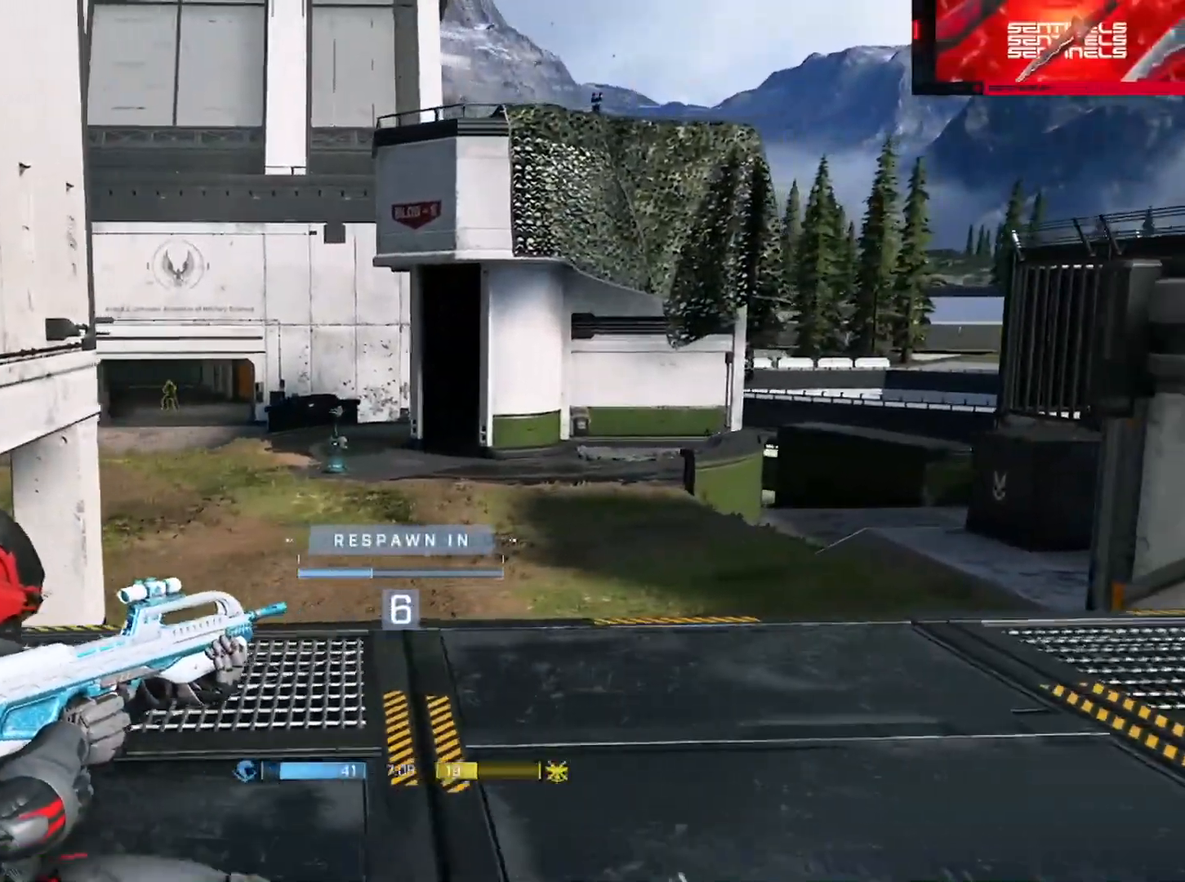
{"buttons": [], "left_stick": "center", "right_stick": "center", "events": []}
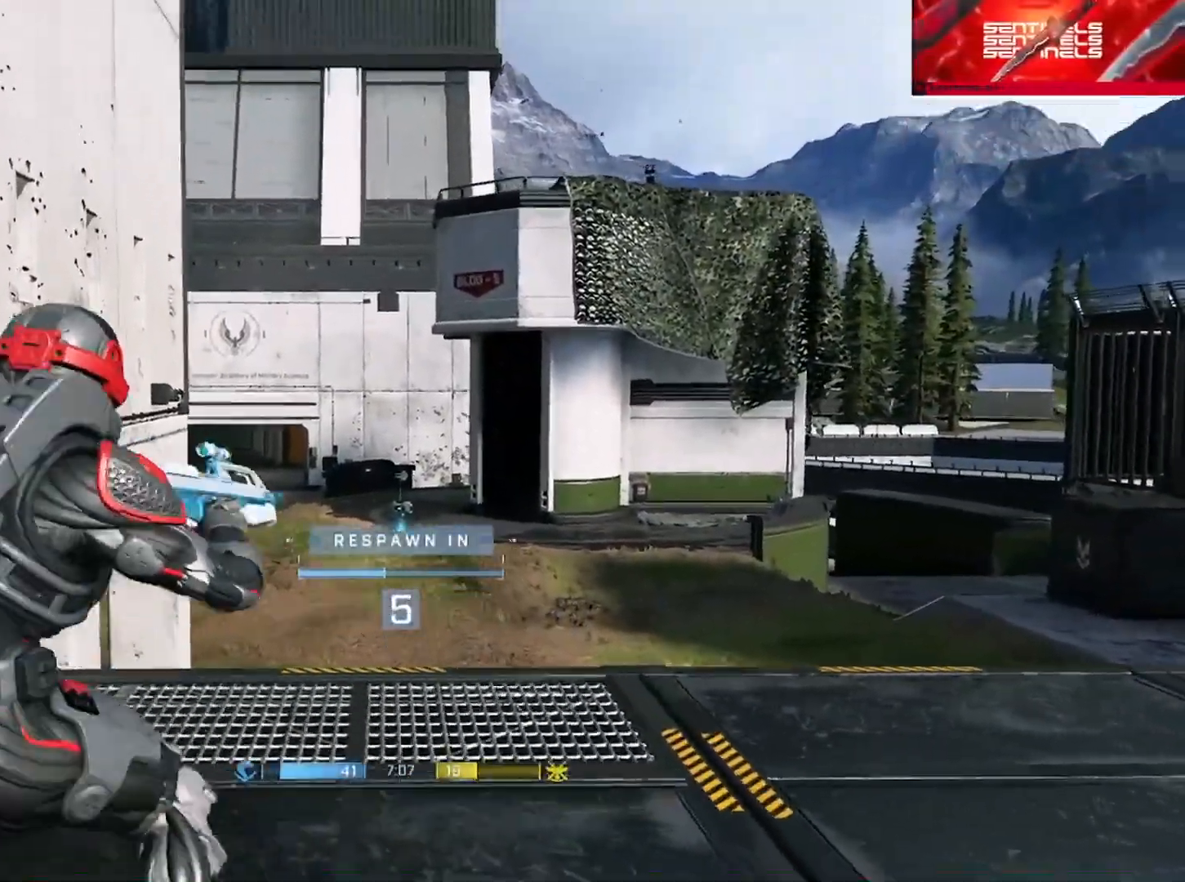
{"buttons": [], "left_stick": "center", "right_stick": "center", "events": [[167, "L1", "down"], [284, "L1", "up"]]}
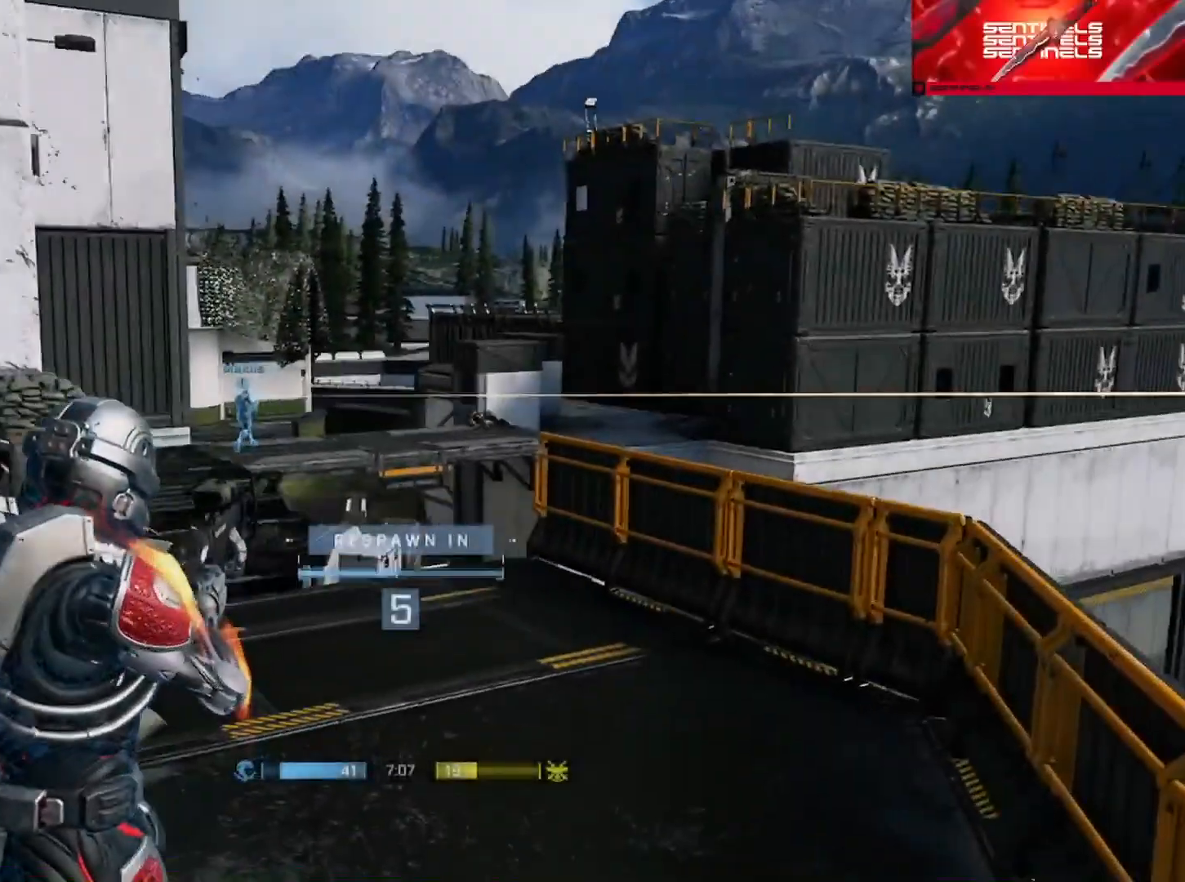
{"buttons": [], "left_stick": "center", "right_stick": "center", "events": []}
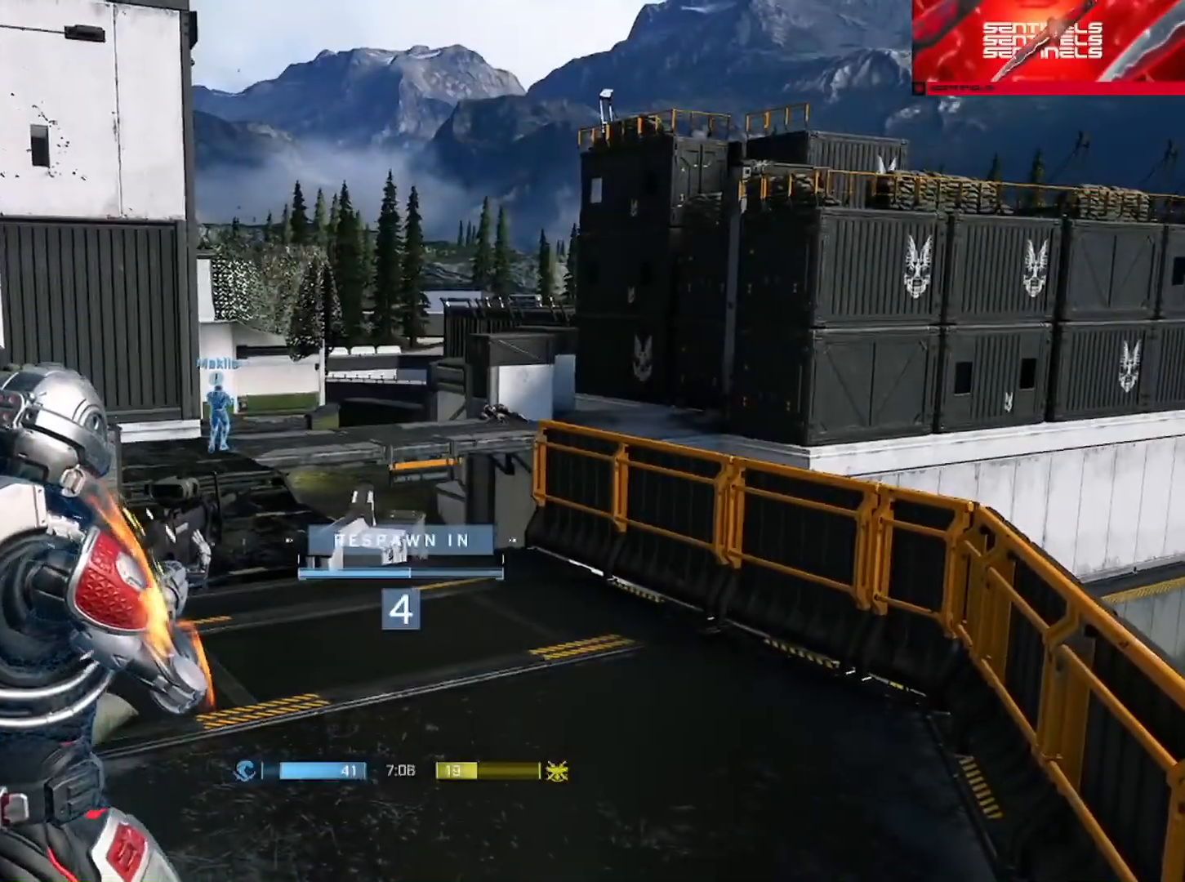
{"buttons": [], "left_stick": "center", "right_stick": "center", "events": []}
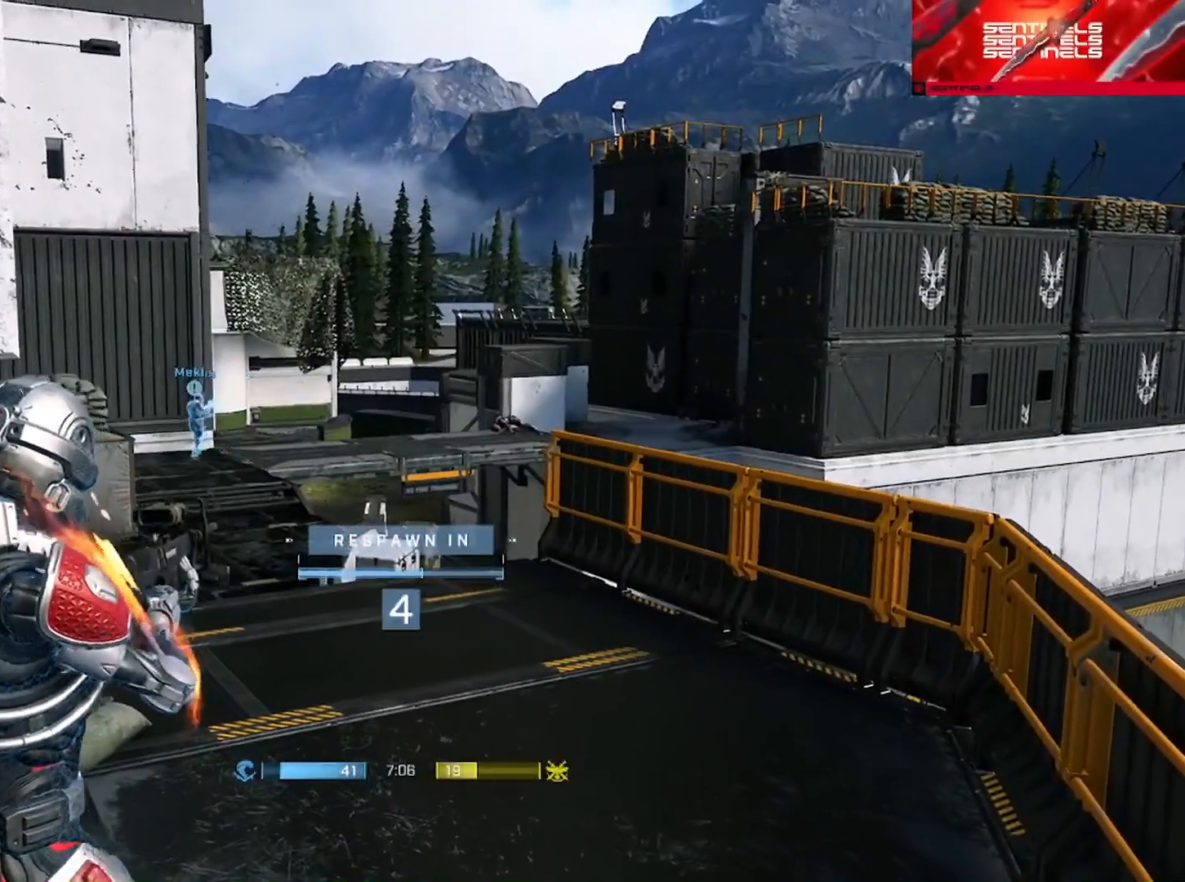
{"buttons": ["SELECT"], "left_stick": "center", "right_stick": "center", "events": [[301, "SELECT", "down"]]}
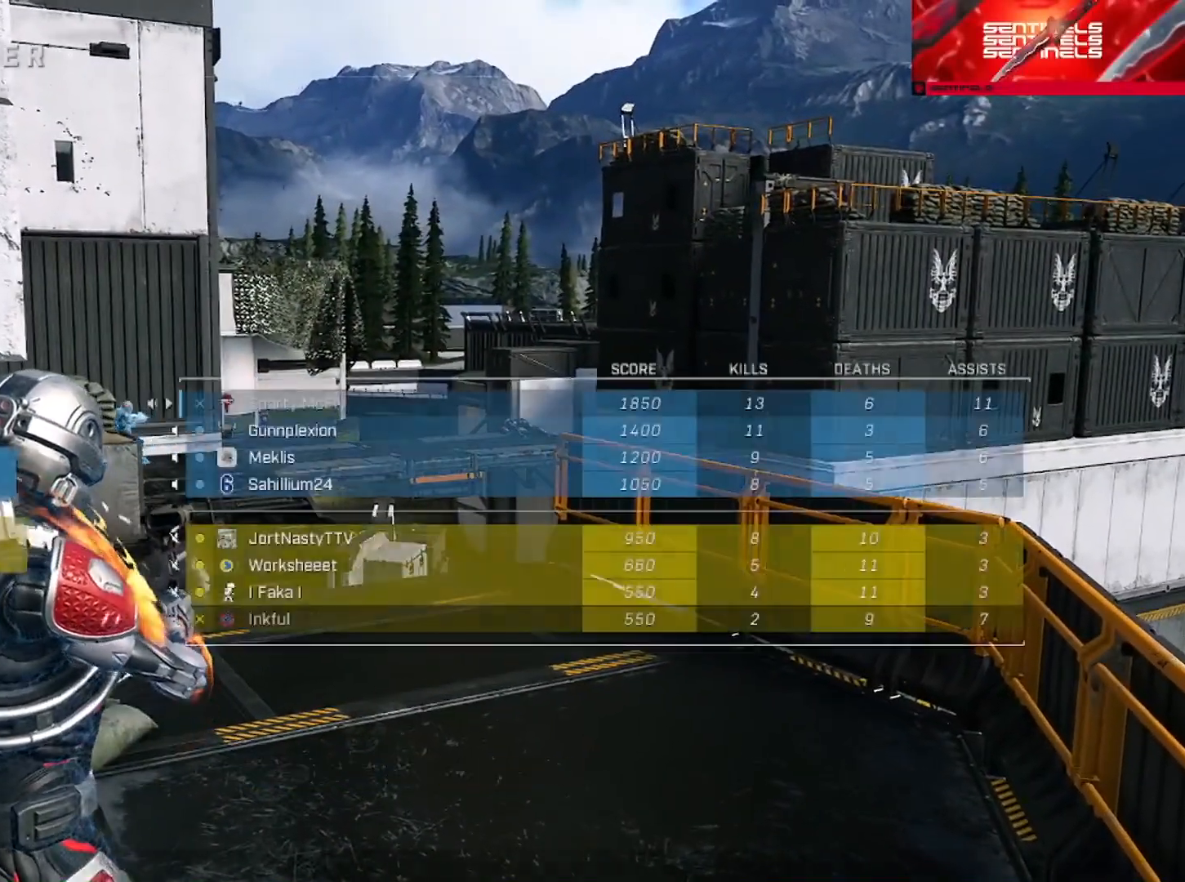
{"buttons": ["SELECT"], "left_stick": "center", "right_stick": "center", "events": []}
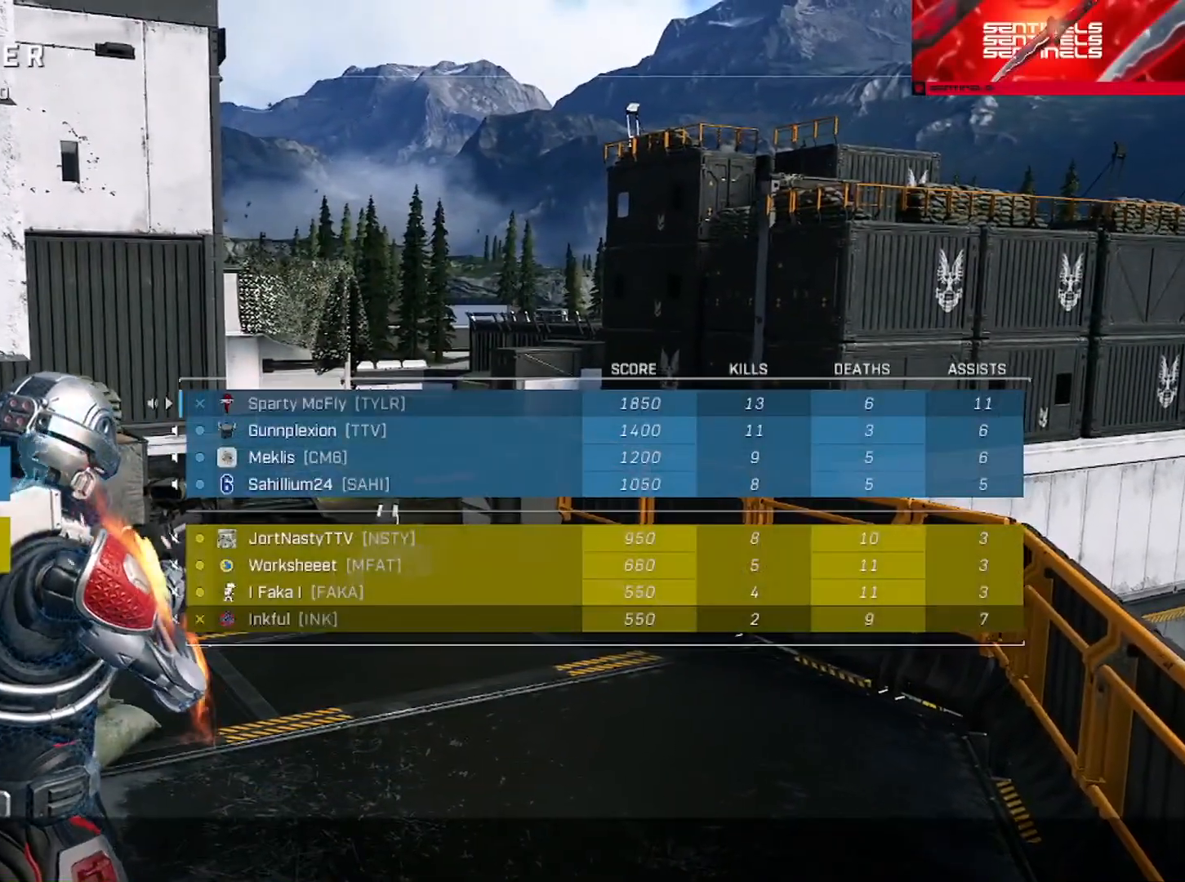
{"buttons": [], "left_stick": "center", "right_stick": "center", "events": [[151, "SELECT", "up"]]}
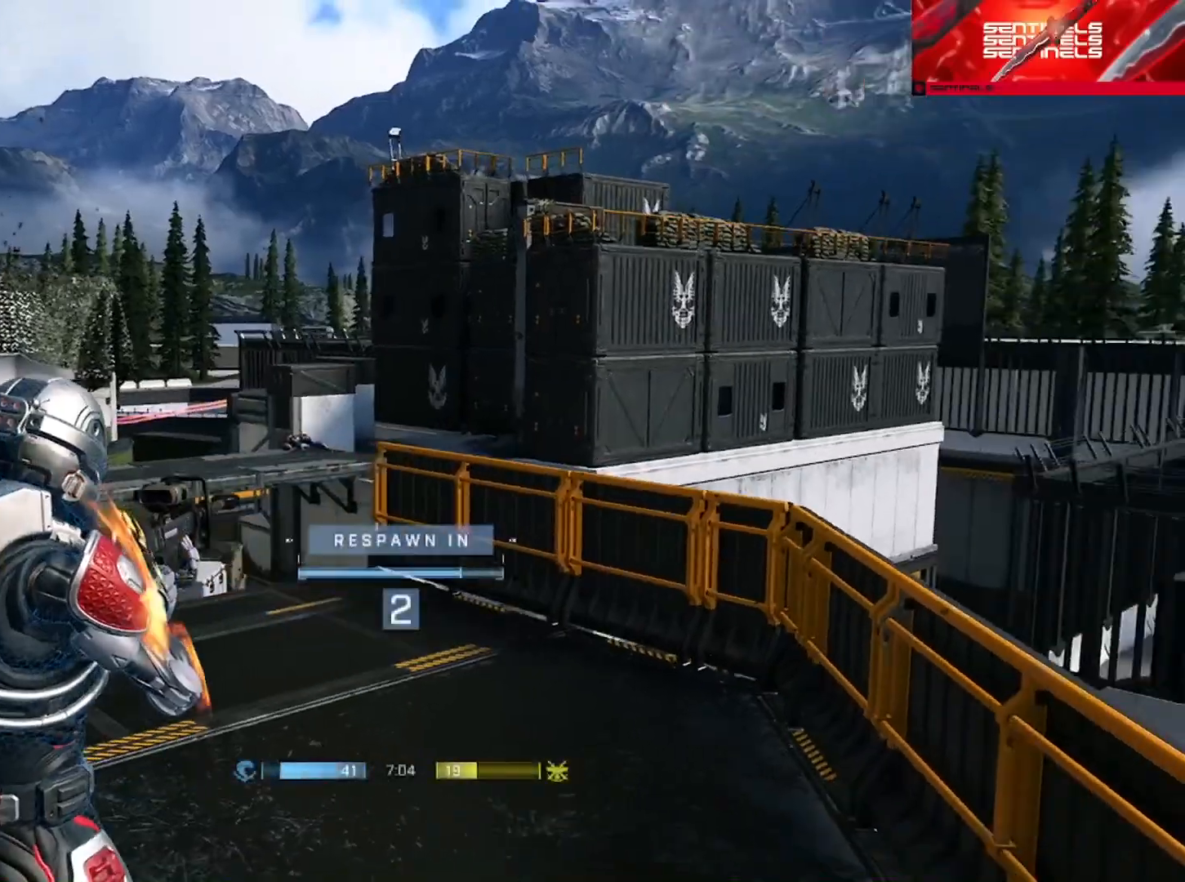
{"buttons": [], "left_stick": "up", "right_stick": "center", "events": [[367, "R1", "down"], [434, "R1", "up"], [434, "left_stick", "up"]]}